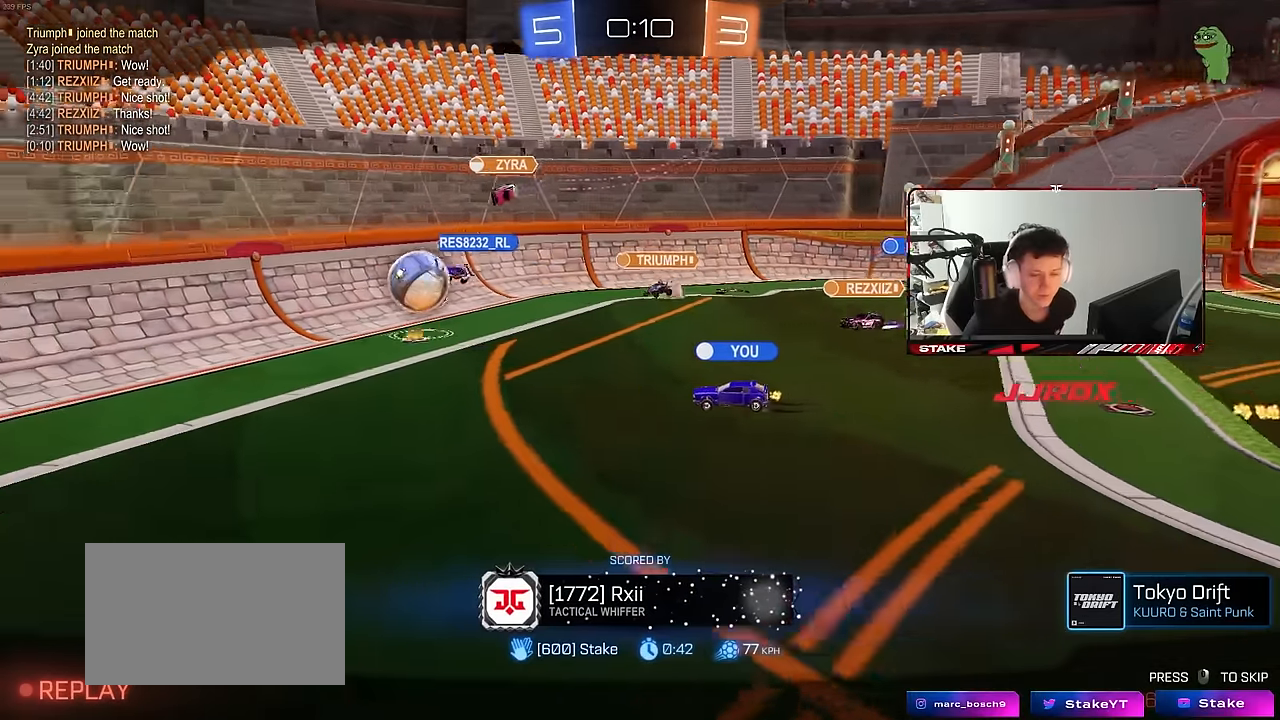
Gameplay with keyboard and mouse; each line is a JSON object with the keys and mouse buttons held at the frame after it. "events" lists presses ("down") and releases ("up") of "1", "2", "3", "4", "5", "a", "alt", "c", "caps_lock", "ctrl", "d", "e", "f", "g", "q", "r", "s", "shift", "space", "t", "tab", "v", "w", "x", "z", "mouse_left", "mouse_wheel" and "mouse_right" between this image and that frame as [ms after this image, input, new state], when the widget could be followed in between. "mouse_left", "mouse_wheel", "mouse_right" = the "left", "wheel", "right" buttons of the "mouse" list. No other keys are recorded. "wheel" means that the mouse wheel is clicked or scrolled. "mouse_move" is the direction in which the mouse moves at that frame (one of eight, or "still"), when it could be read.
{"keys": [], "mouse": [], "mouse_move": "still", "events": []}
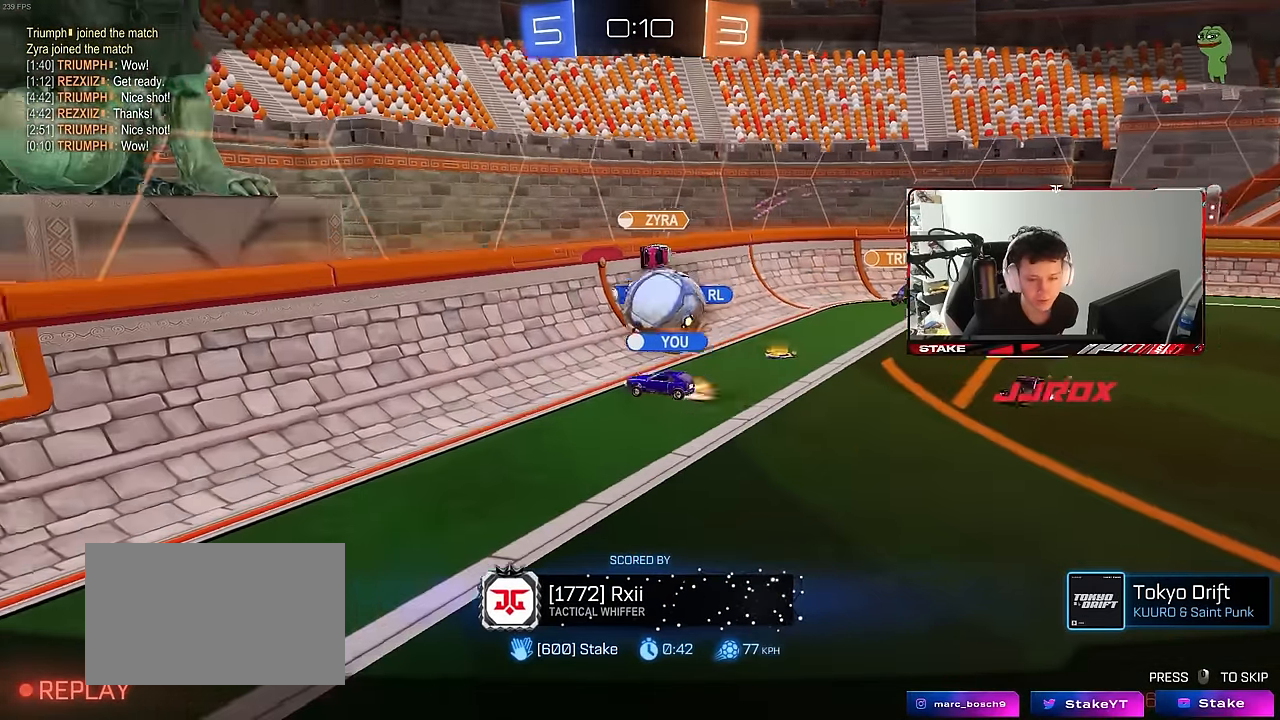
{"keys": [], "mouse": [], "mouse_move": "still", "events": []}
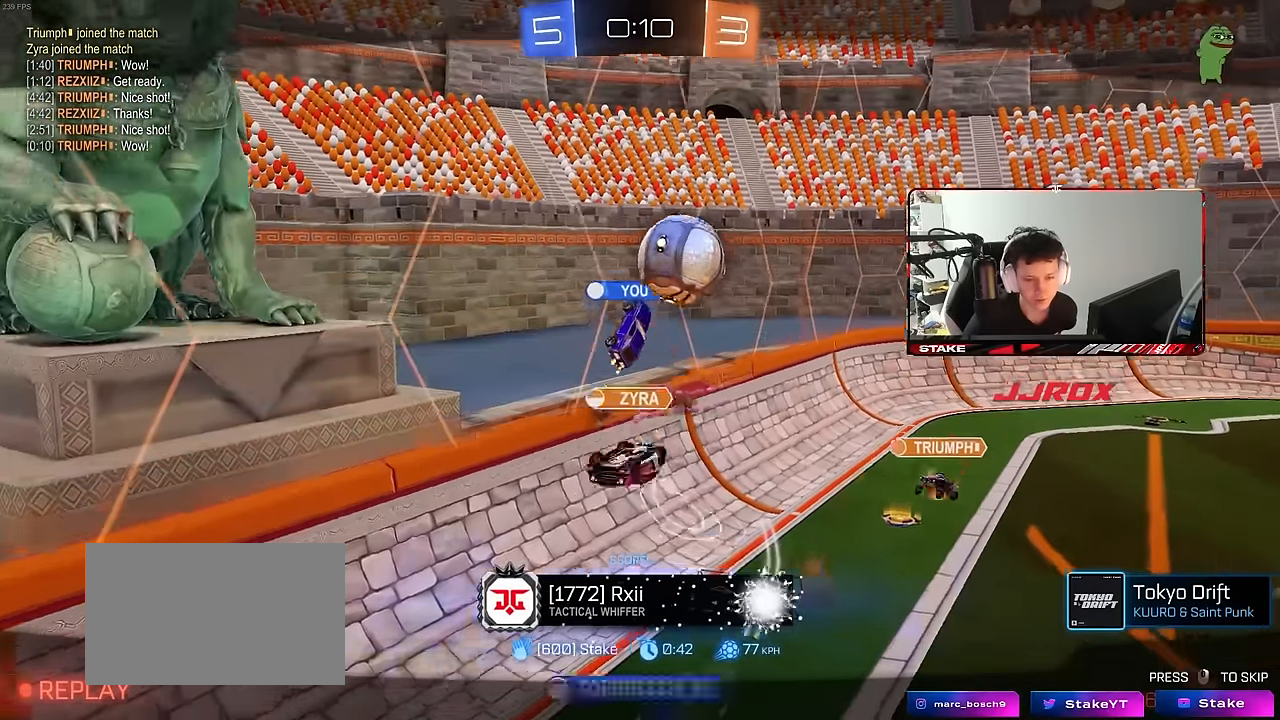
{"keys": [], "mouse": [], "mouse_move": "still", "events": []}
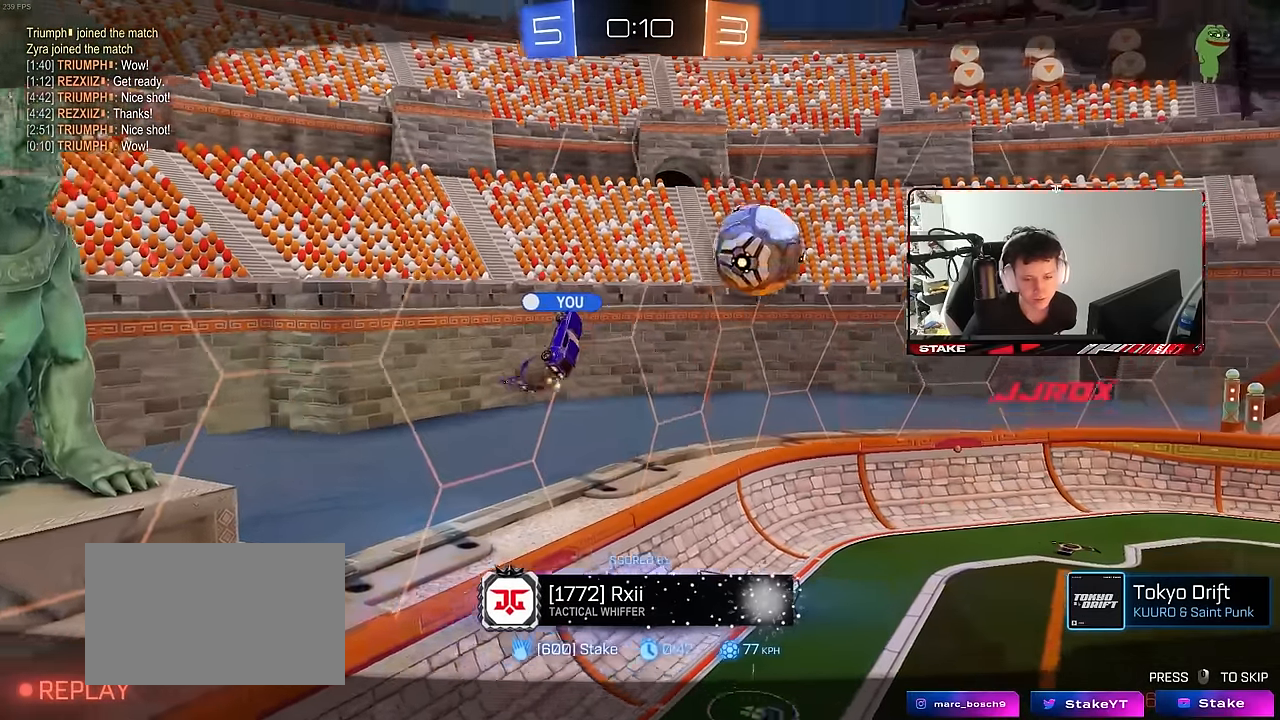
{"keys": [], "mouse": [], "mouse_move": "still", "events": []}
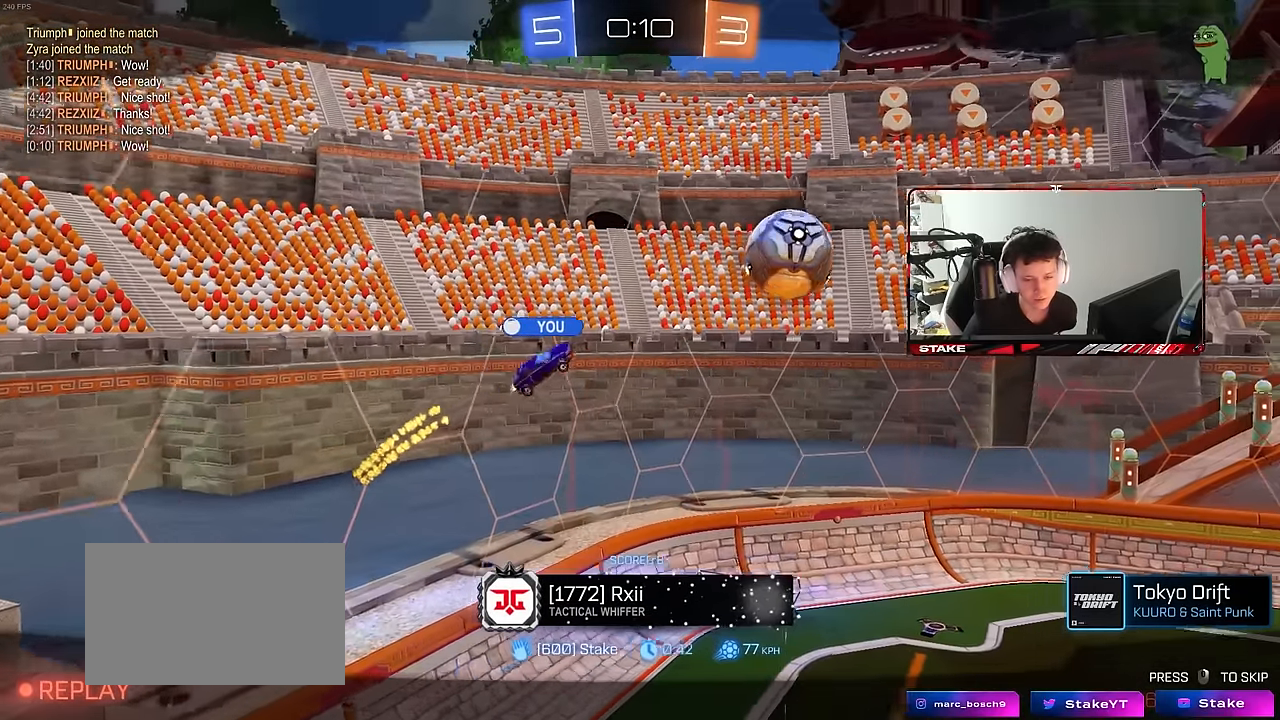
{"keys": [], "mouse": [], "mouse_move": "still", "events": [[200, "mouse_right", "down"], [433, "mouse_right", "up"]]}
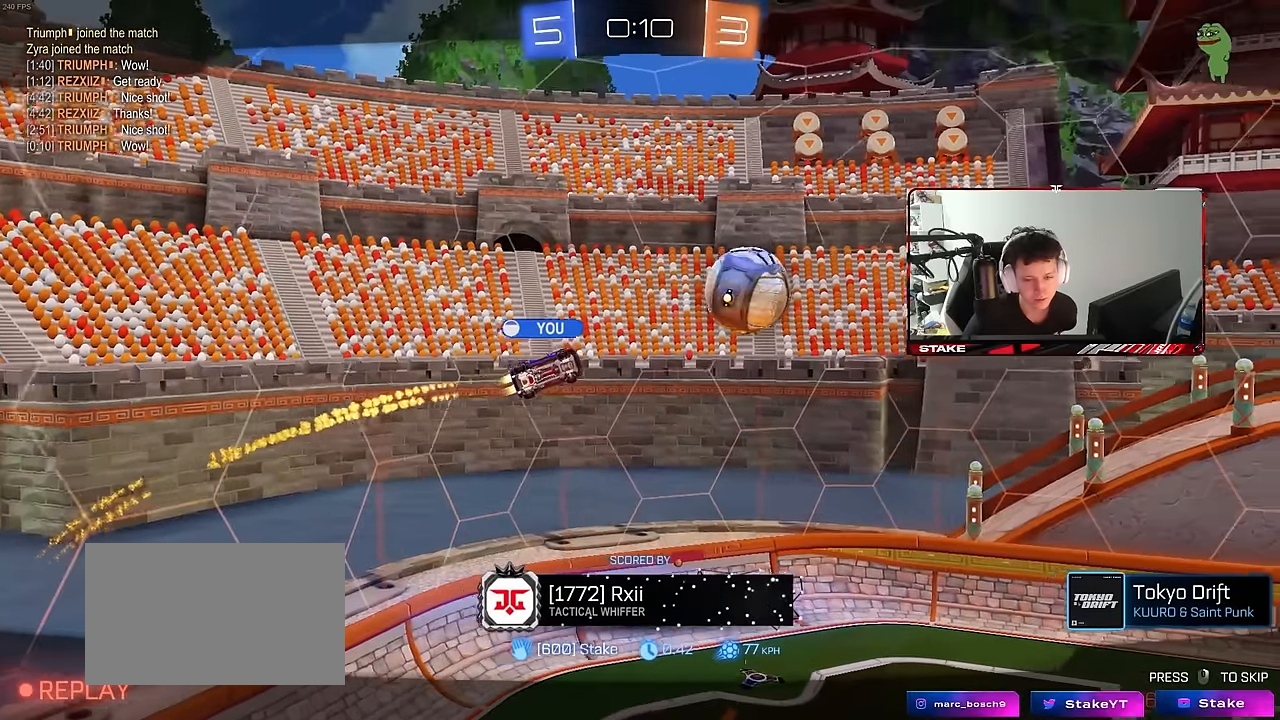
{"keys": [], "mouse": [], "mouse_move": "still", "events": []}
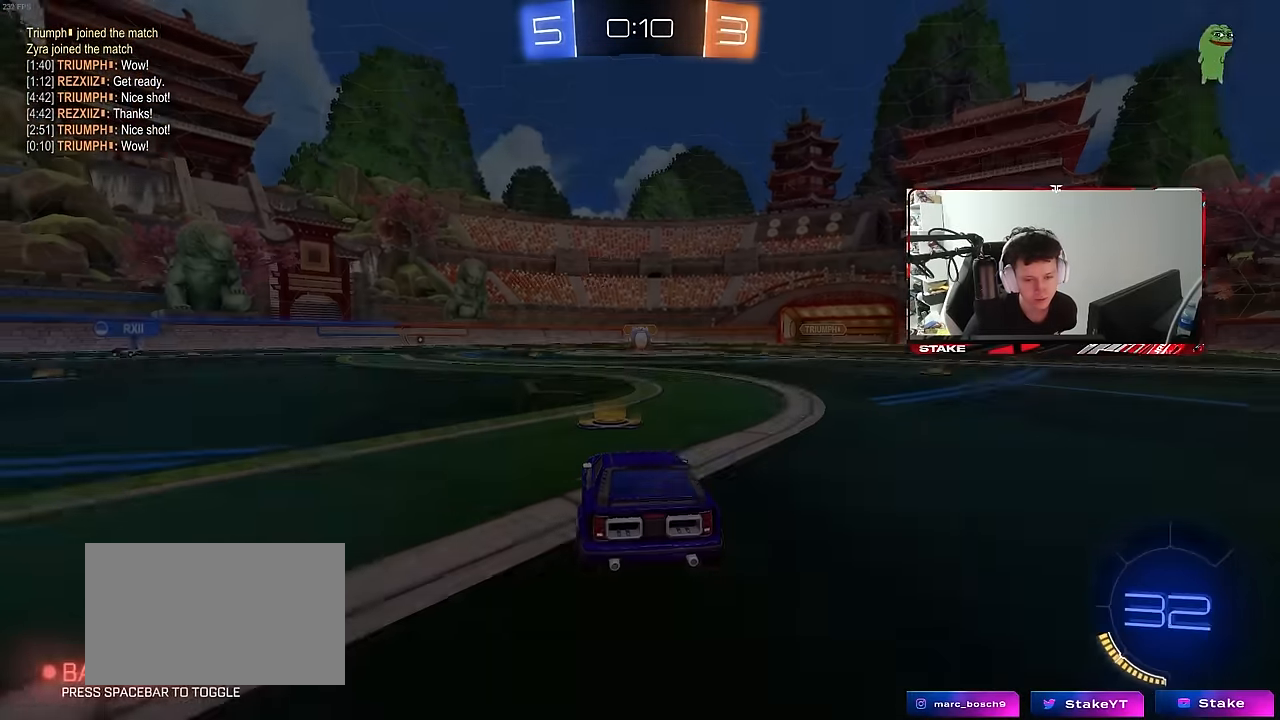
{"keys": [], "mouse": [], "mouse_move": "still", "events": []}
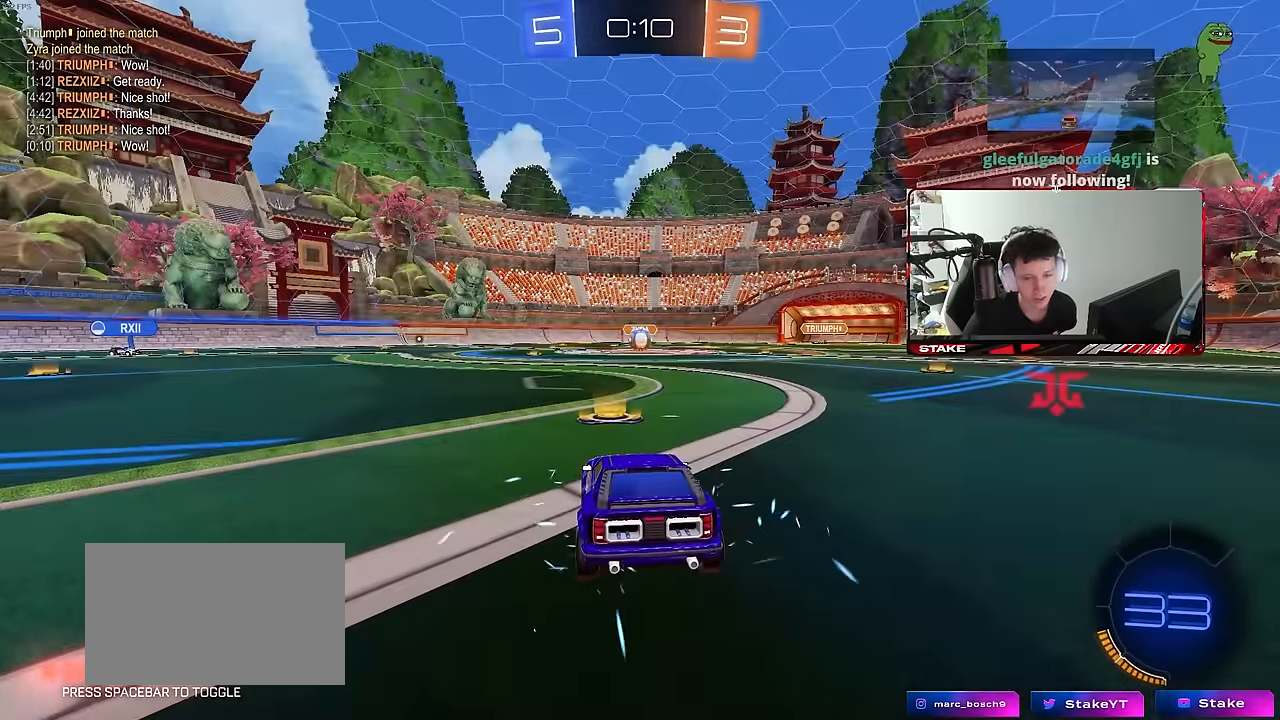
{"keys": [], "mouse": [], "mouse_move": "still", "events": []}
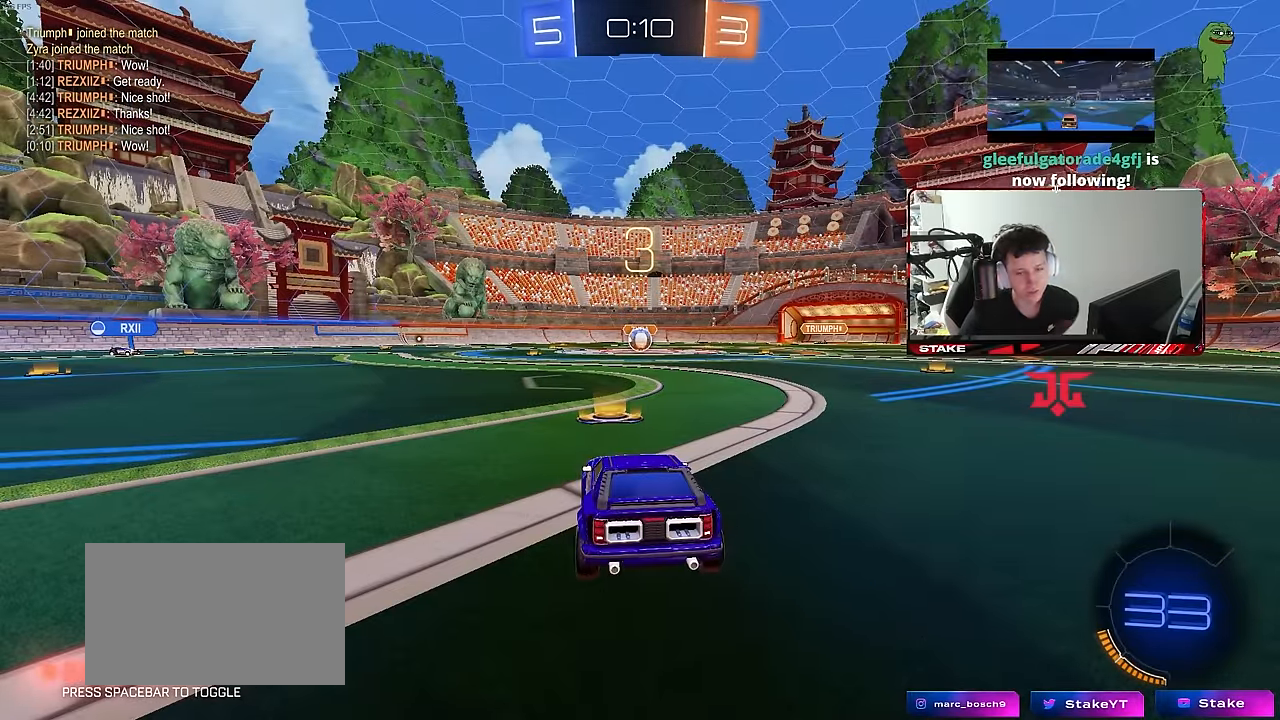
{"keys": [], "mouse": [], "mouse_move": "still", "events": []}
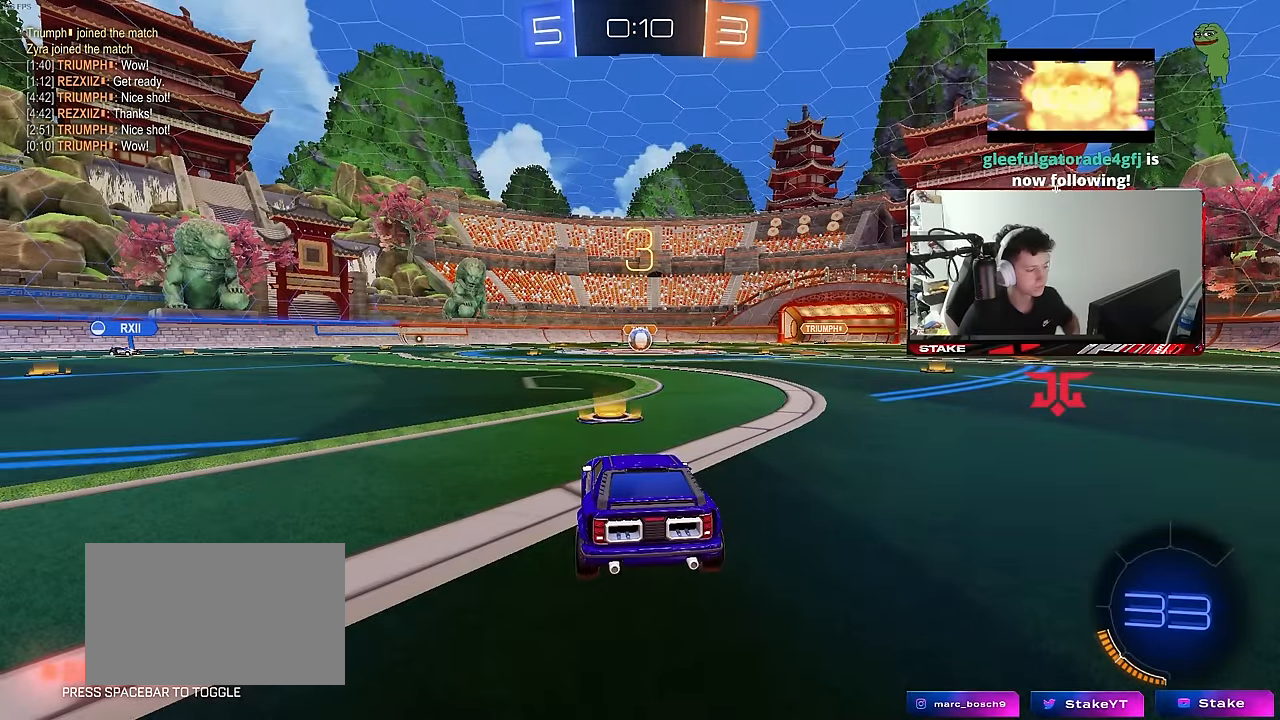
{"keys": ["tab"], "mouse": [], "mouse_move": "up", "events": [[417, "tab", "down"]]}
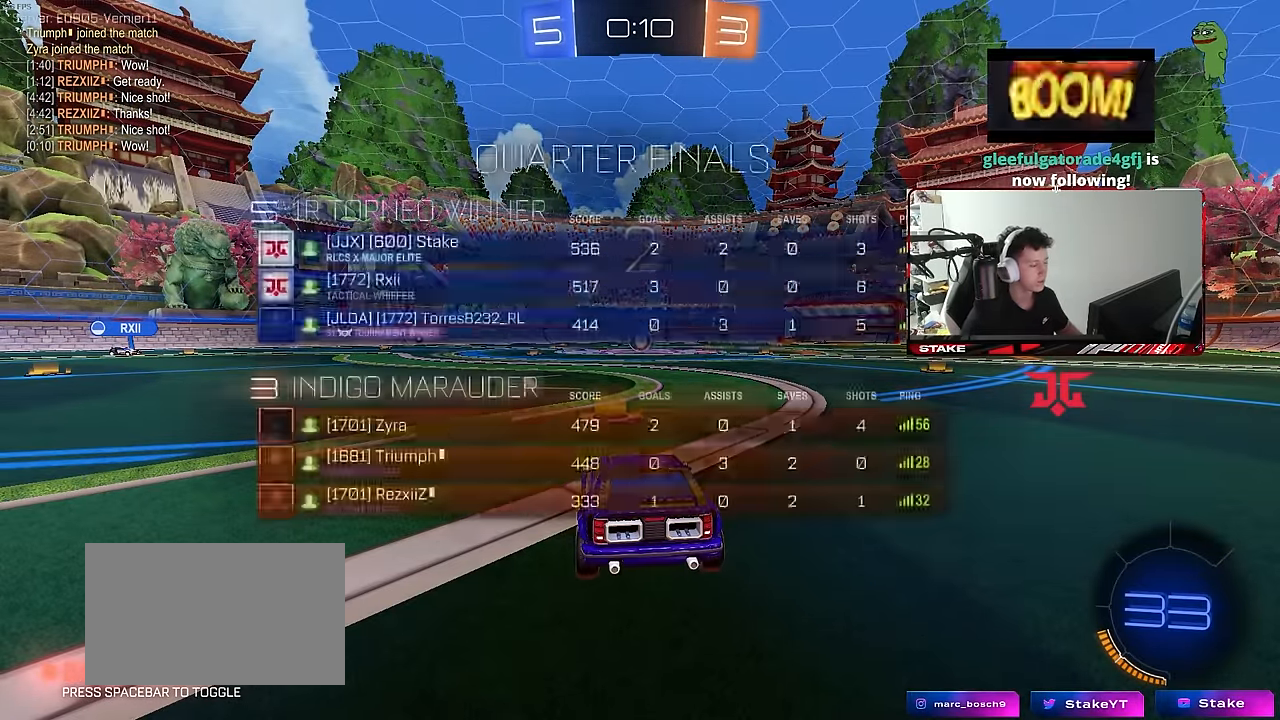
{"keys": ["s", "tab"], "mouse": [], "mouse_move": "still", "events": [[66, "mouse_wheel", "down"], [150, "mouse_wheel", "up"], [383, "s", "down"]]}
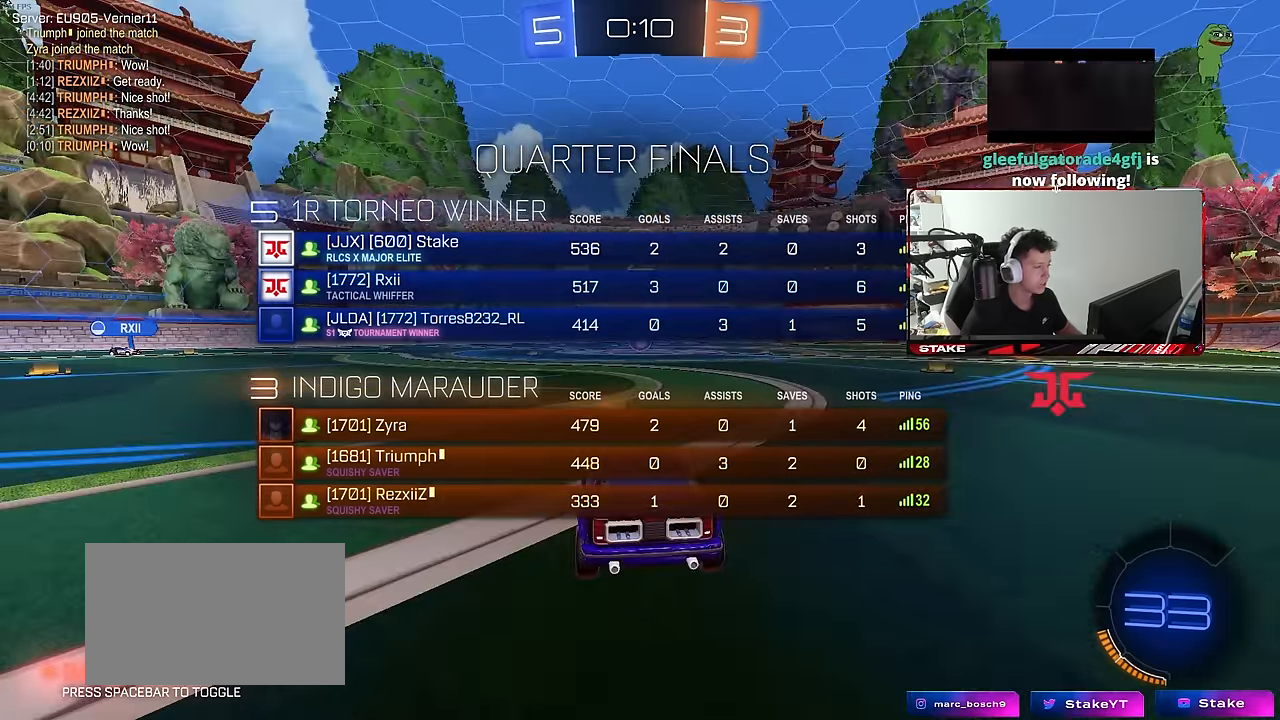
{"keys": ["s", "tab"], "mouse": [], "mouse_move": "still", "events": []}
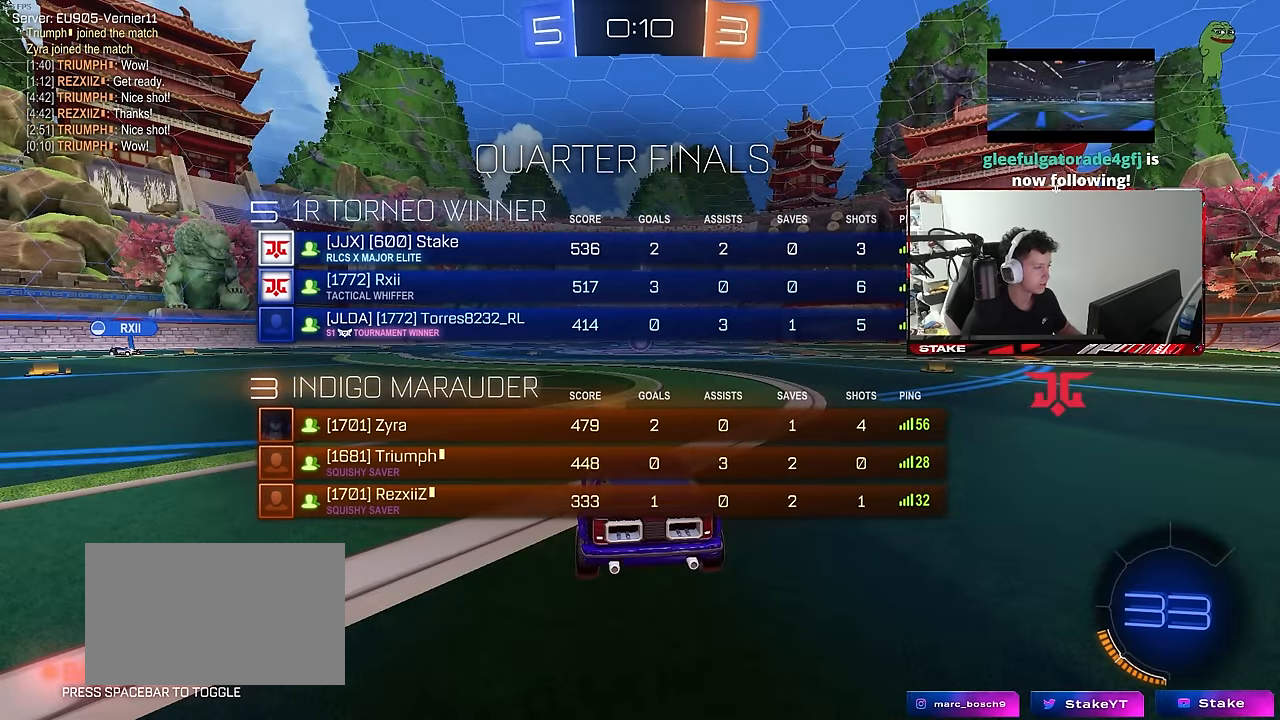
{"keys": ["s"], "mouse": [], "mouse_move": "right", "events": [[466, "tab", "up"]]}
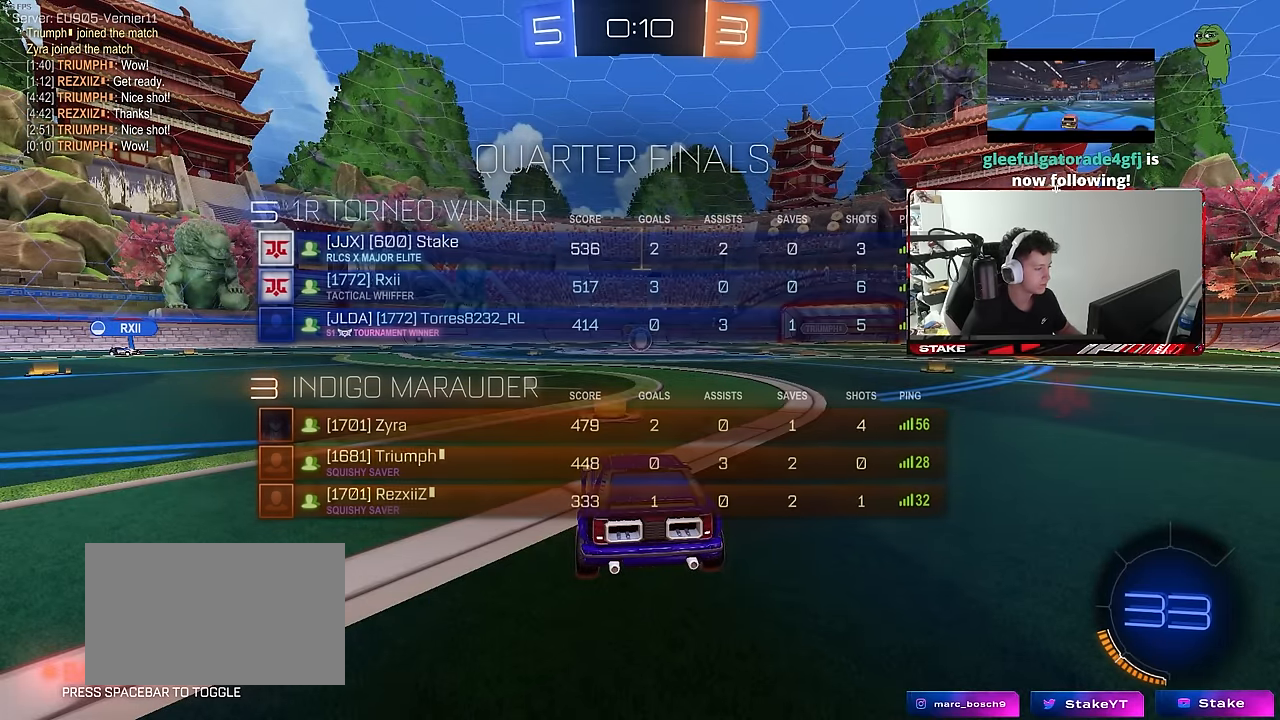
{"keys": ["s"], "mouse": [], "mouse_move": "still", "events": [[350, "a", "down"], [483, "a", "up"]]}
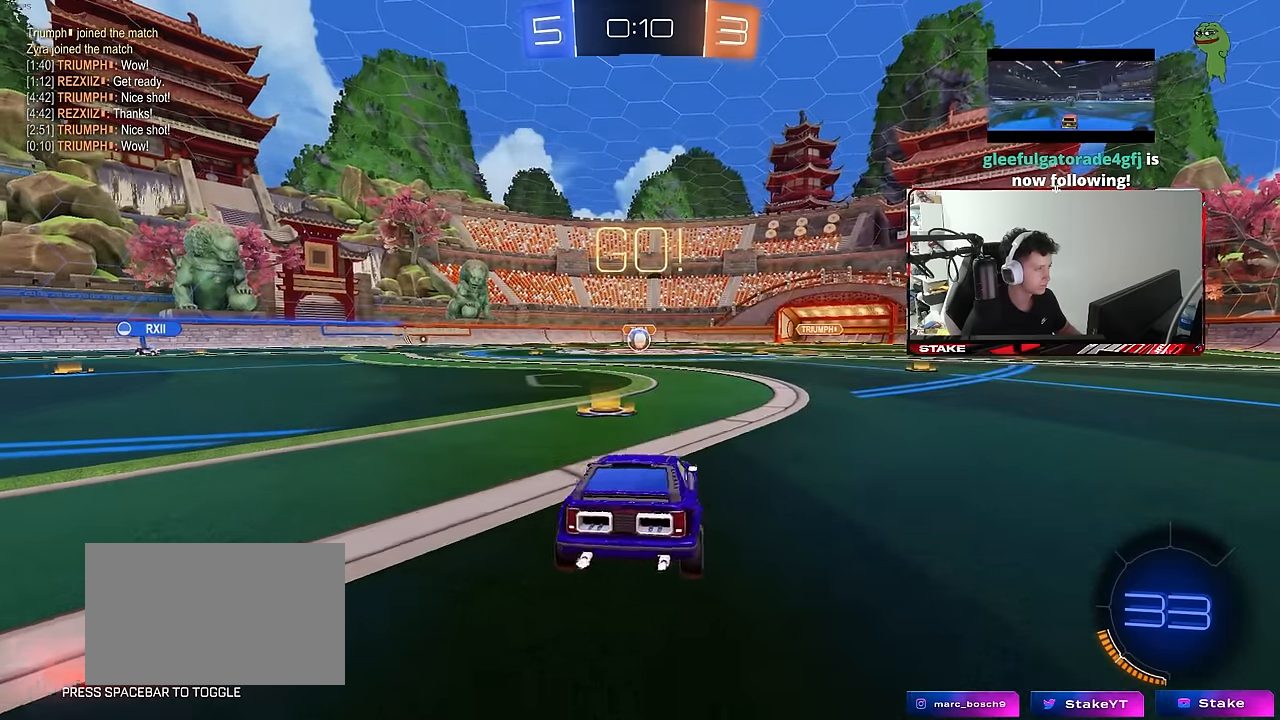
{"keys": ["d", "shift"], "mouse": ["left"], "mouse_move": "still", "events": [[83, "mouse_right", "down"], [166, "mouse_right", "up"], [216, "mouse_right", "down"], [450, "mouse_right", "up"], [450, "s", "up"], [500, "d", "down"], [500, "mouse_left", "down"], [500, "shift", "down"]]}
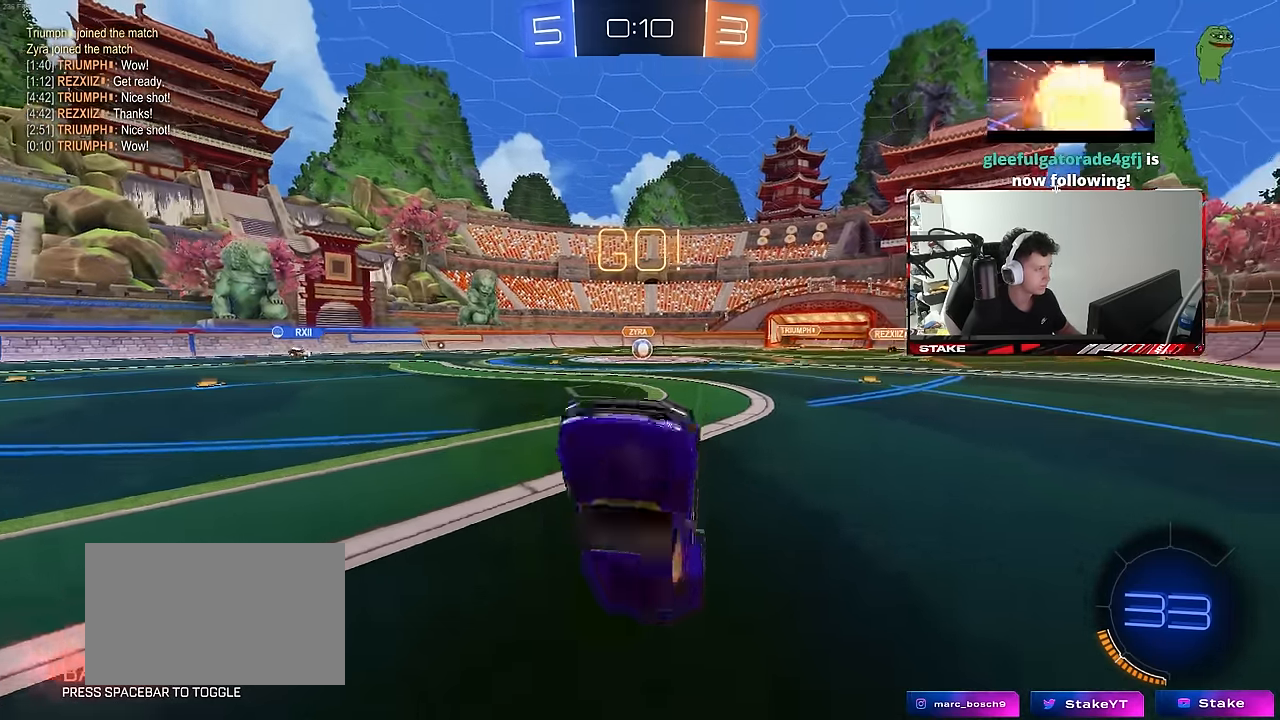
{"keys": ["d", "shift", "w"], "mouse": ["left"], "mouse_move": "still", "events": [[50, "w", "down"]]}
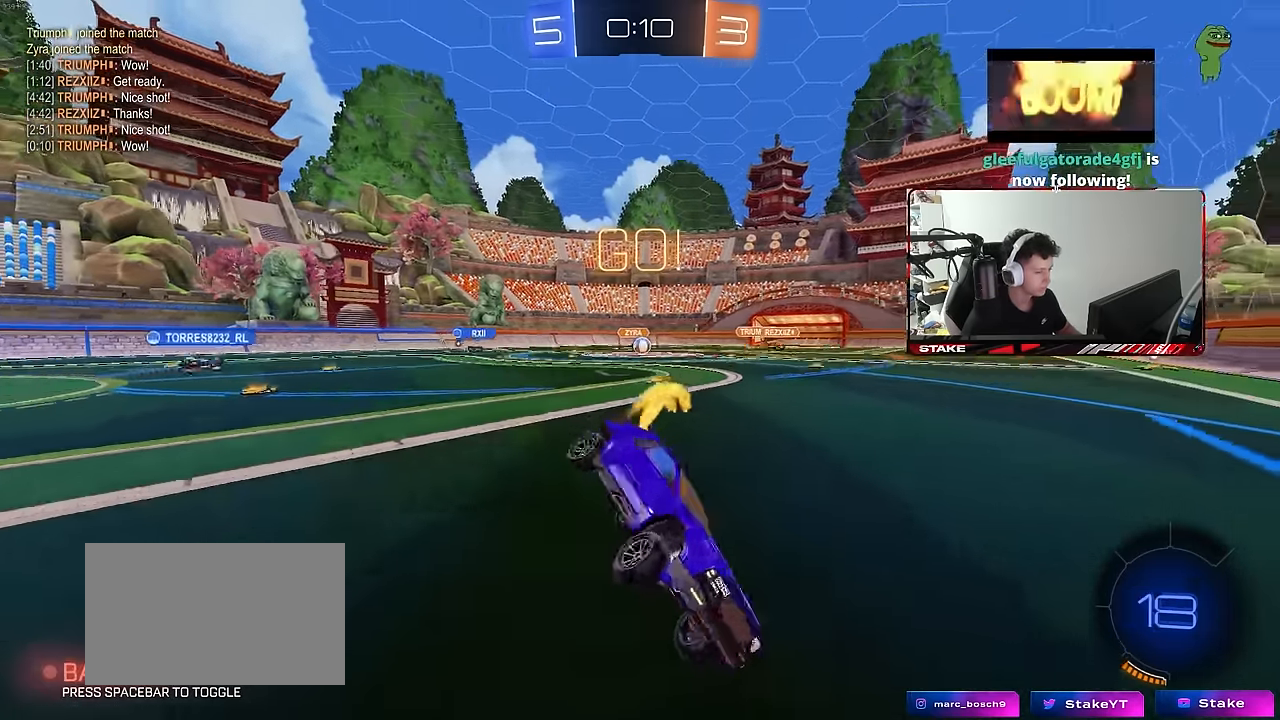
{"keys": ["a", "w"], "mouse": [], "mouse_move": "still", "events": [[66, "mouse_left", "up"], [66, "shift", "up"], [200, "d", "up"], [300, "a", "down"], [350, "shift", "down"], [433, "shift", "up"]]}
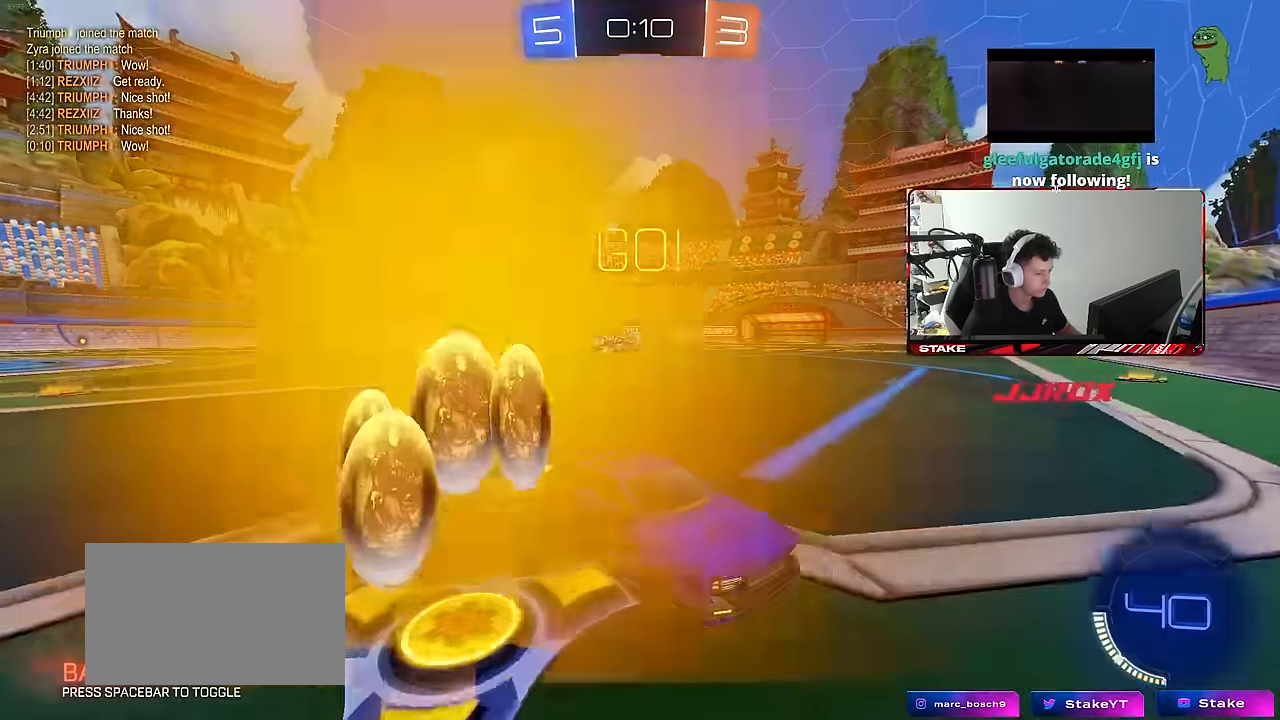
{"keys": ["a", "w"], "mouse": [], "mouse_move": "still", "events": [[216, "shift", "down"], [366, "shift", "up"]]}
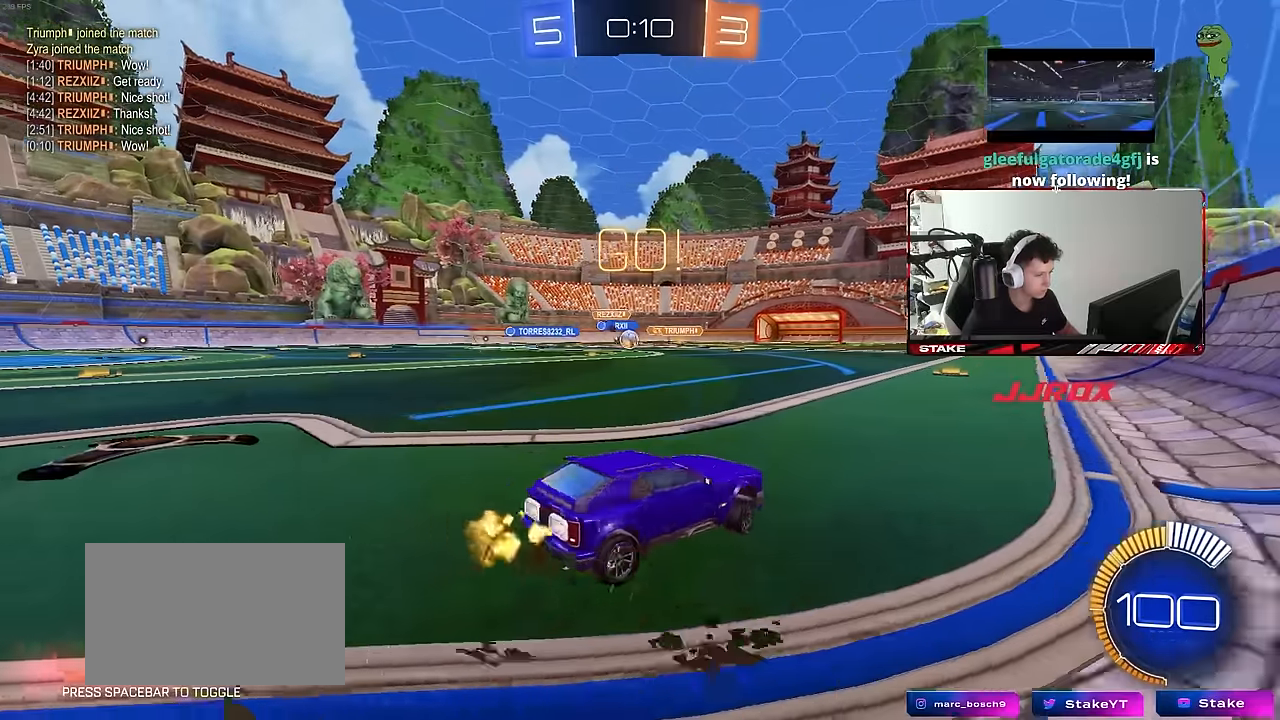
{"keys": ["w"], "mouse": ["left"], "mouse_move": "still", "events": [[50, "shift", "down"], [100, "shift", "up"], [416, "mouse_left", "down"], [466, "a", "up"]]}
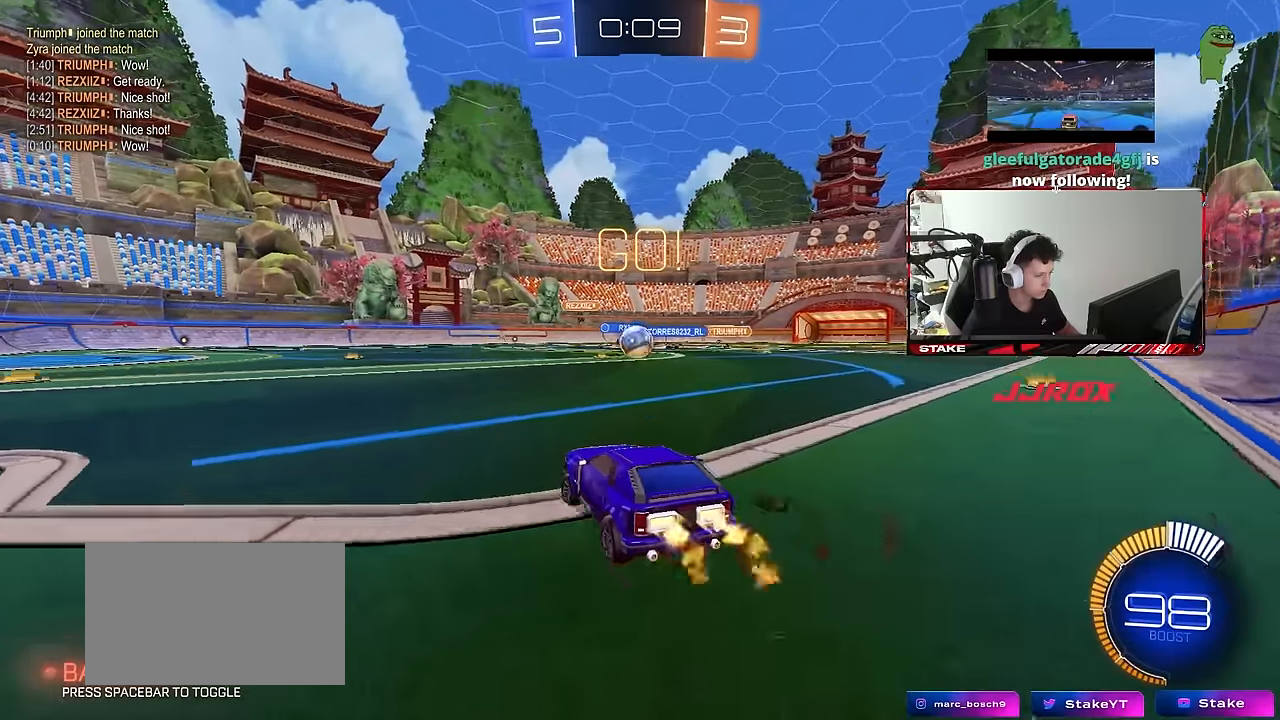
{"keys": [], "mouse": [], "mouse_move": "still", "events": [[150, "mouse_left", "up"], [300, "d", "down"], [433, "d", "up"], [433, "w", "up"]]}
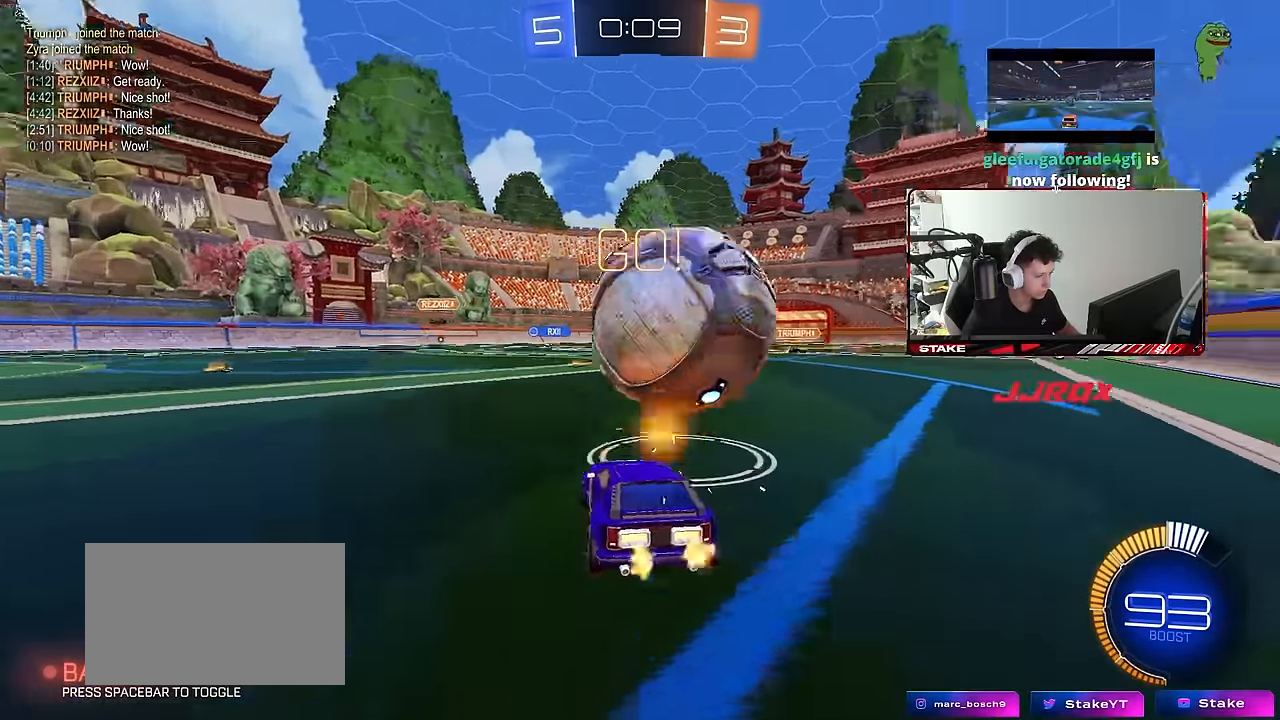
{"keys": [], "mouse": ["left"], "mouse_move": "up-left", "events": [[33, "d", "down"], [33, "w", "down"], [216, "d", "up"], [216, "w", "up"], [266, "mouse_right", "down"], [316, "s", "down"], [416, "d", "down"], [450, "mouse_left", "down"], [500, "d", "up"], [500, "mouse_right", "up"], [500, "s", "up"]]}
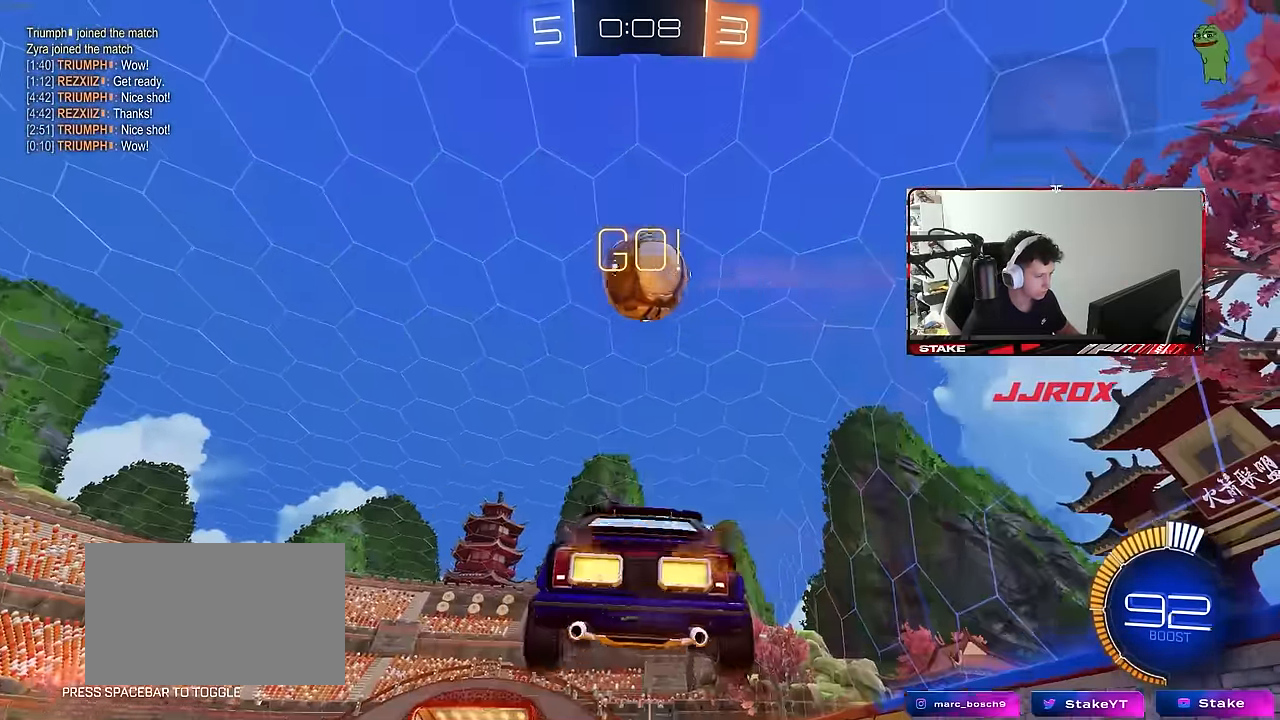
{"keys": ["a", "s", "shift"], "mouse": ["left"], "mouse_move": "still", "events": [[50, "mouse_right", "down"], [100, "a", "down"], [100, "s", "down"], [100, "shift", "down"], [183, "s", "up"], [233, "mouse_right", "up"], [283, "w", "down"], [366, "w", "up"], [466, "s", "down"]]}
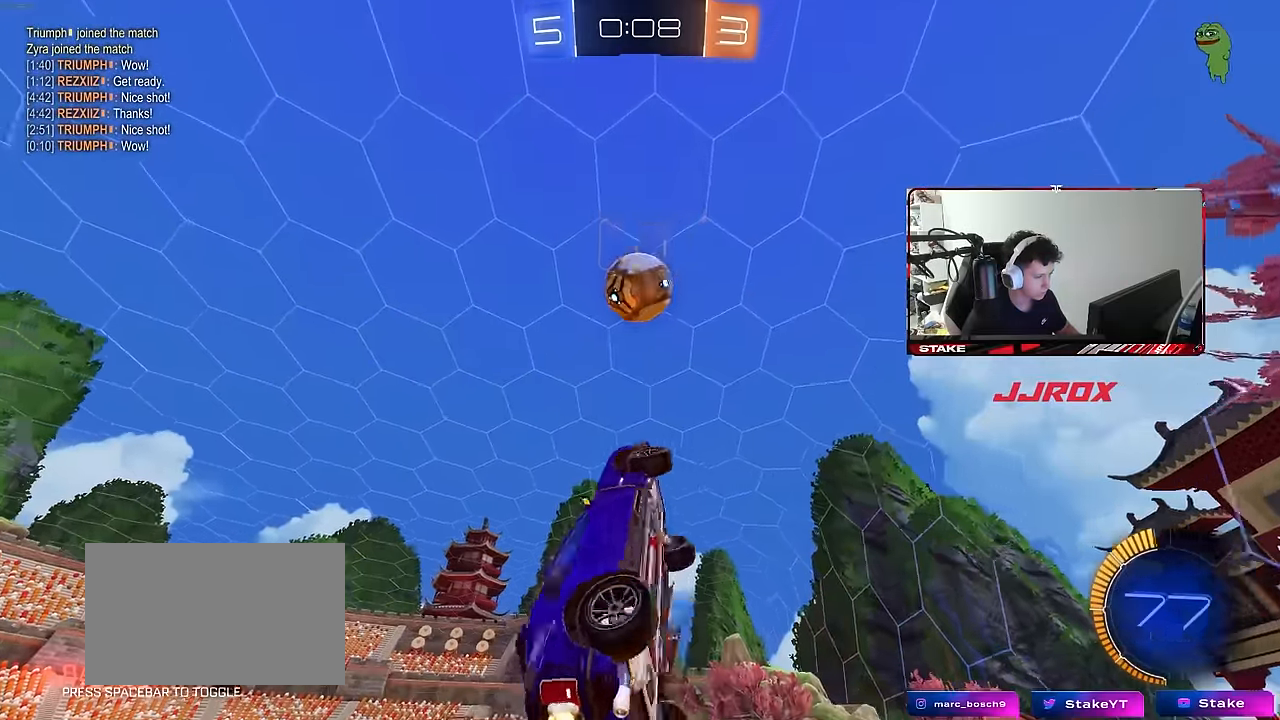
{"keys": ["a", "s"], "mouse": ["left"], "mouse_move": "still", "events": [[66, "s", "up"], [150, "w", "down"], [350, "shift", "up"], [350, "w", "up"], [483, "s", "down"]]}
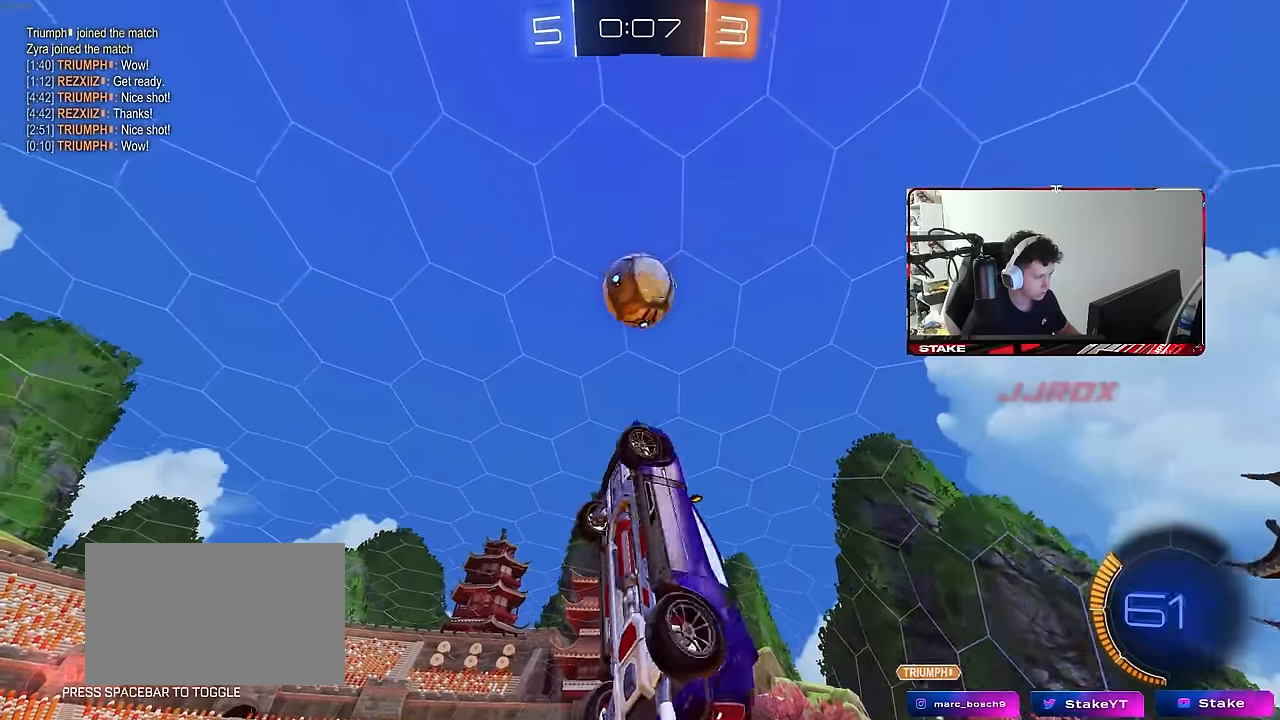
{"keys": ["d"], "mouse": ["left"], "mouse_move": "still", "events": [[33, "shift", "down"], [83, "s", "up"], [216, "mouse_left", "up"], [216, "w", "down"], [266, "a", "up"], [266, "d", "down"], [266, "shift", "up"], [350, "w", "up"], [450, "mouse_left", "down"]]}
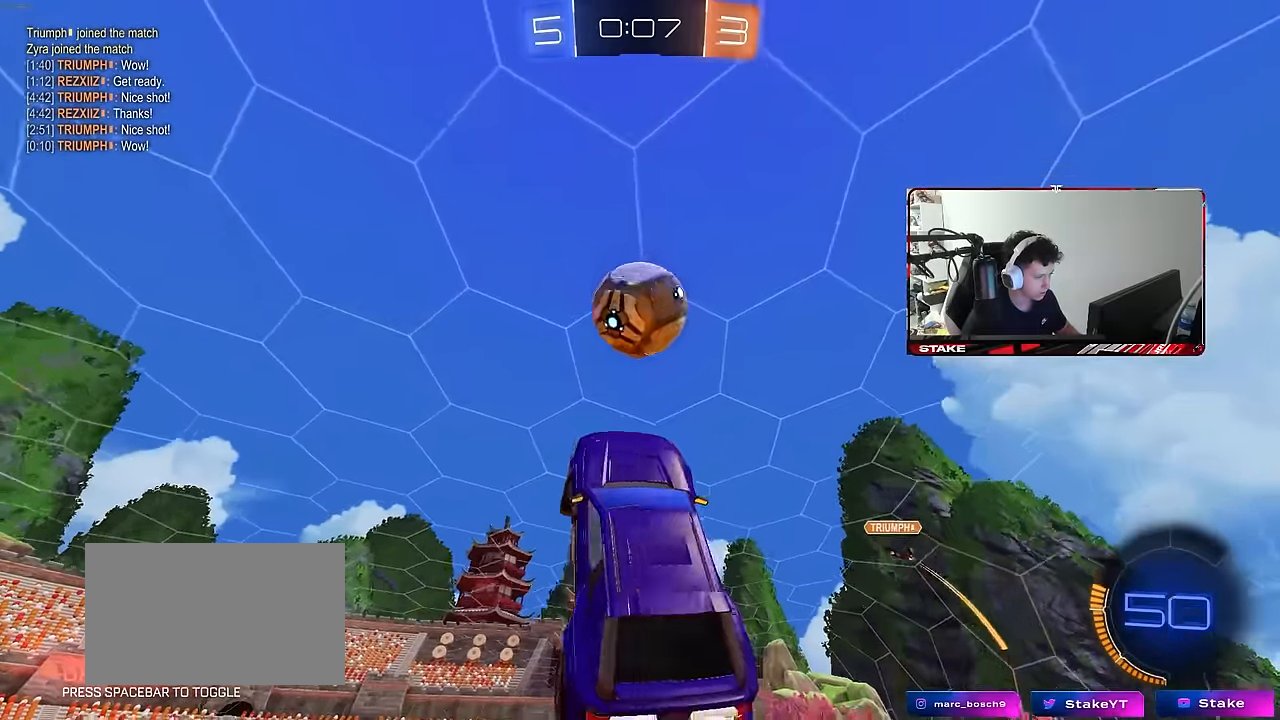
{"keys": [], "mouse": ["left"], "mouse_move": "still", "events": [[50, "d", "up"], [100, "a", "down"], [133, "w", "down"], [283, "a", "up"], [283, "w", "up"], [366, "d", "down"], [416, "d", "up"]]}
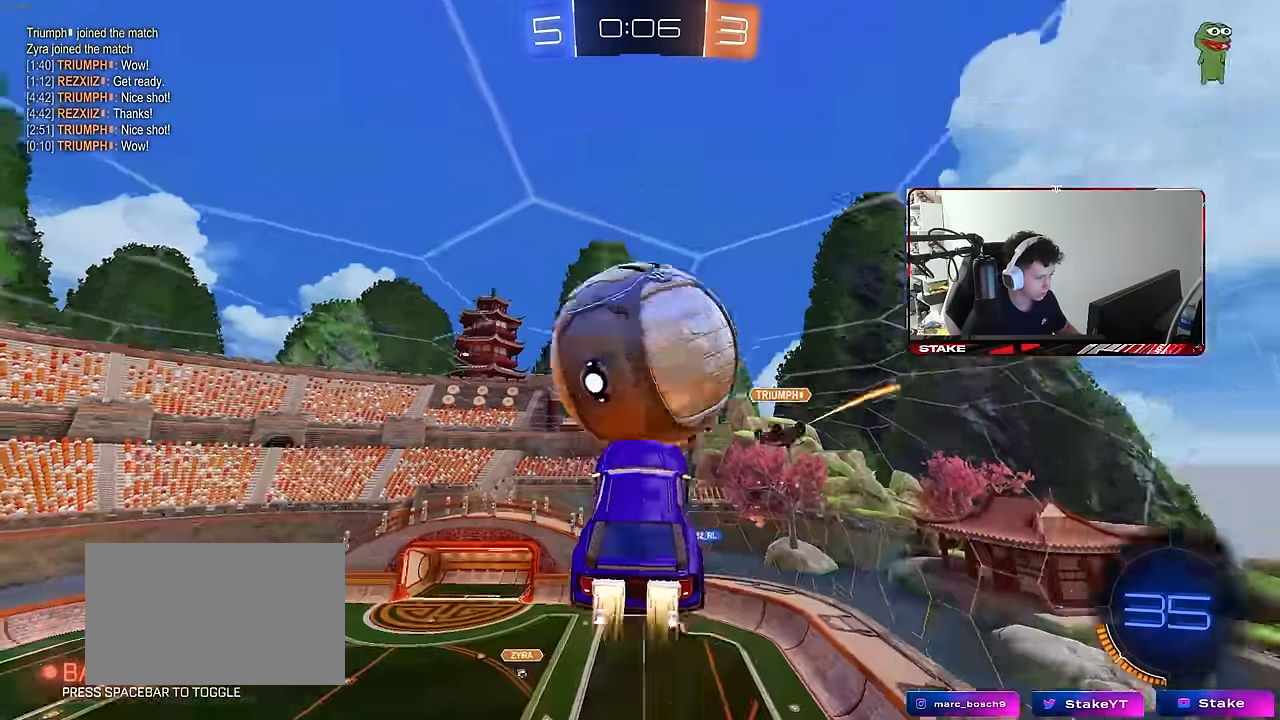
{"keys": ["a", "s", "shift"], "mouse": [], "mouse_move": "still", "events": [[66, "a", "down"], [66, "shift", "down"], [200, "w", "down"], [350, "mouse_left", "up"], [350, "w", "up"], [484, "s", "down"]]}
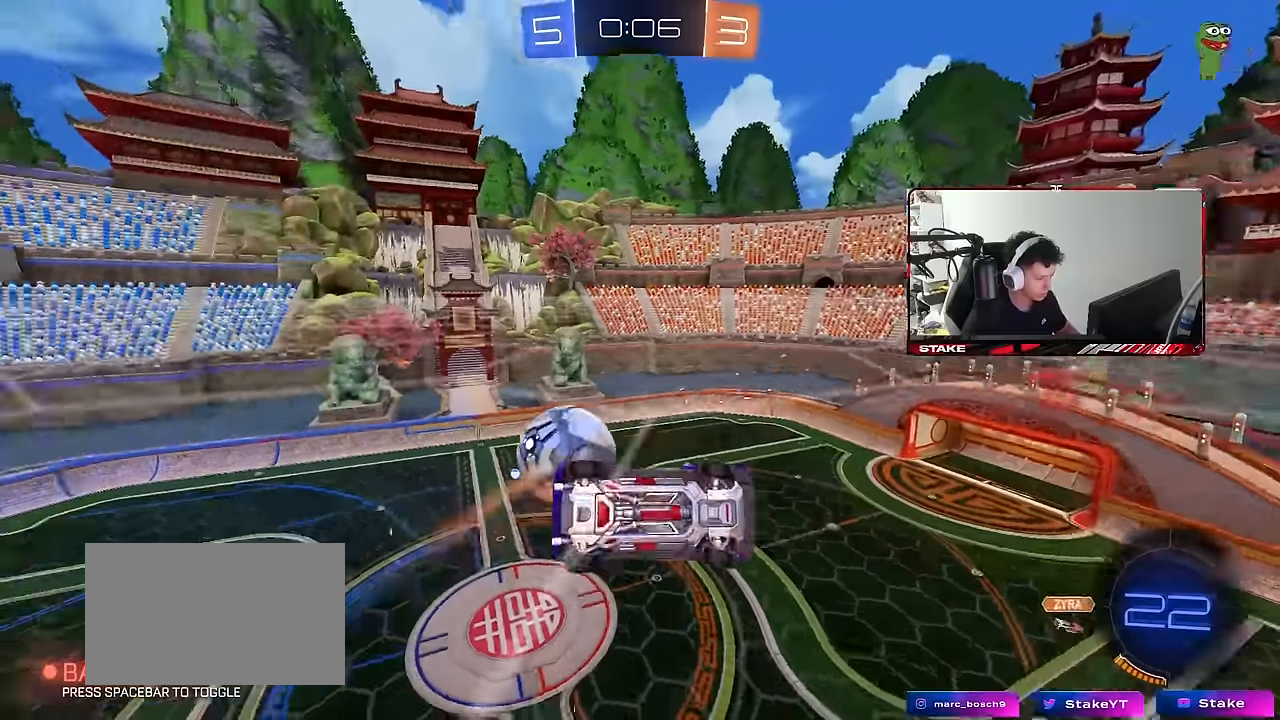
{"keys": ["d", "w"], "mouse": [], "mouse_move": "still", "events": [[134, "d", "down"], [134, "shift", "up"], [167, "a", "up"], [167, "s", "up"], [317, "w", "down"]]}
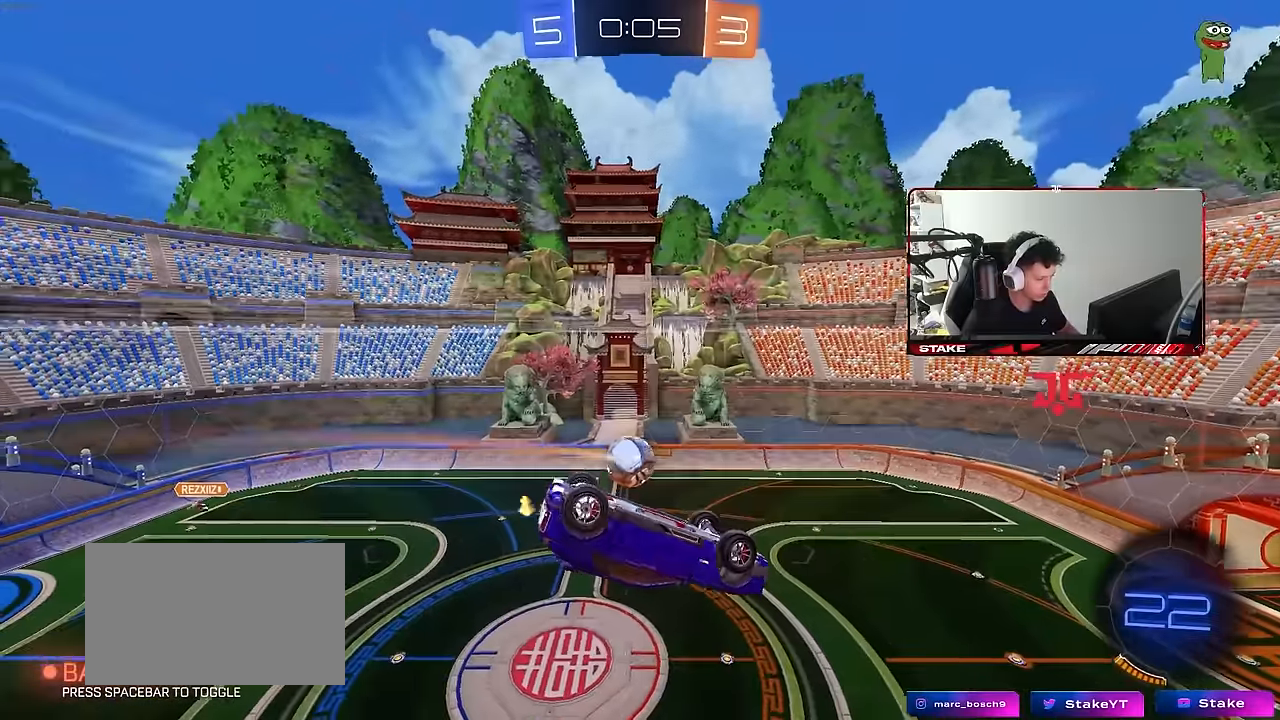
{"keys": ["a", "s", "shift"], "mouse": ["left"], "mouse_move": "still", "events": [[50, "a", "down"], [50, "d", "up"], [184, "mouse_left", "down"], [184, "shift", "down"], [184, "w", "up"], [417, "s", "down"]]}
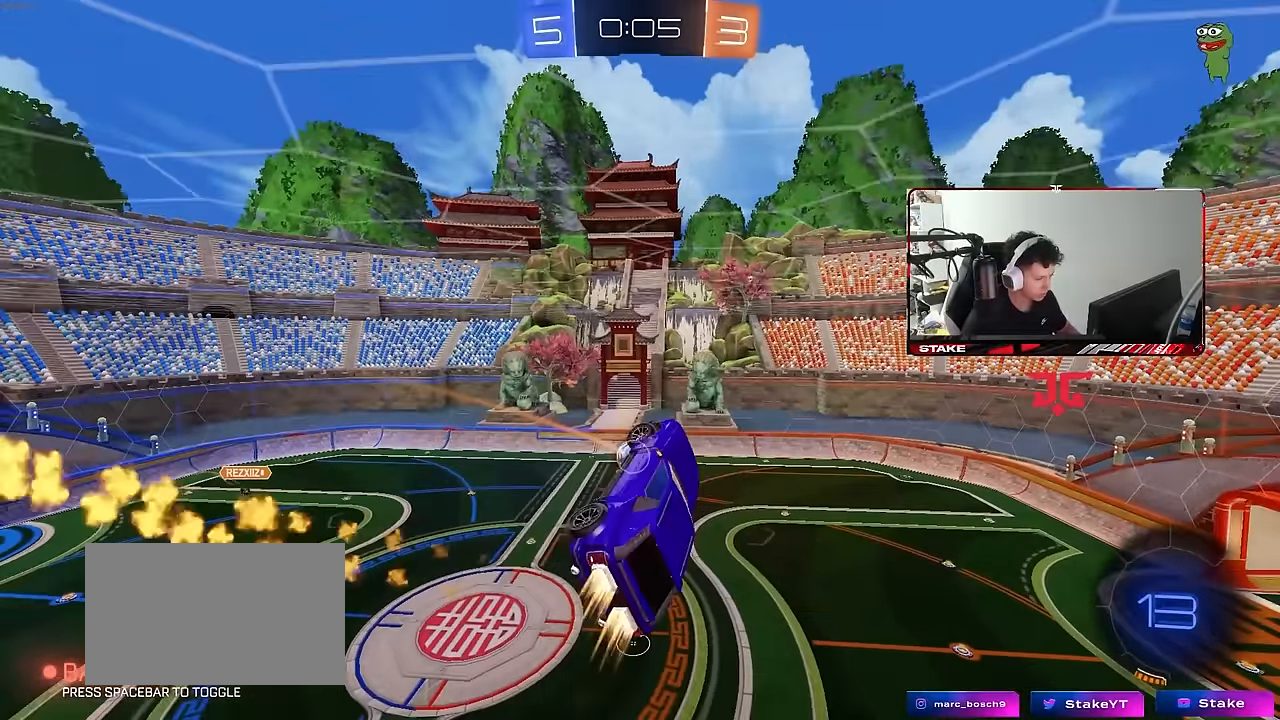
{"keys": [], "mouse": [], "mouse_move": "still", "events": [[67, "shift", "up"], [117, "s", "up"], [200, "a", "up"], [250, "d", "down"], [300, "shift", "down"], [434, "d", "up"], [434, "mouse_left", "up"], [484, "shift", "up"]]}
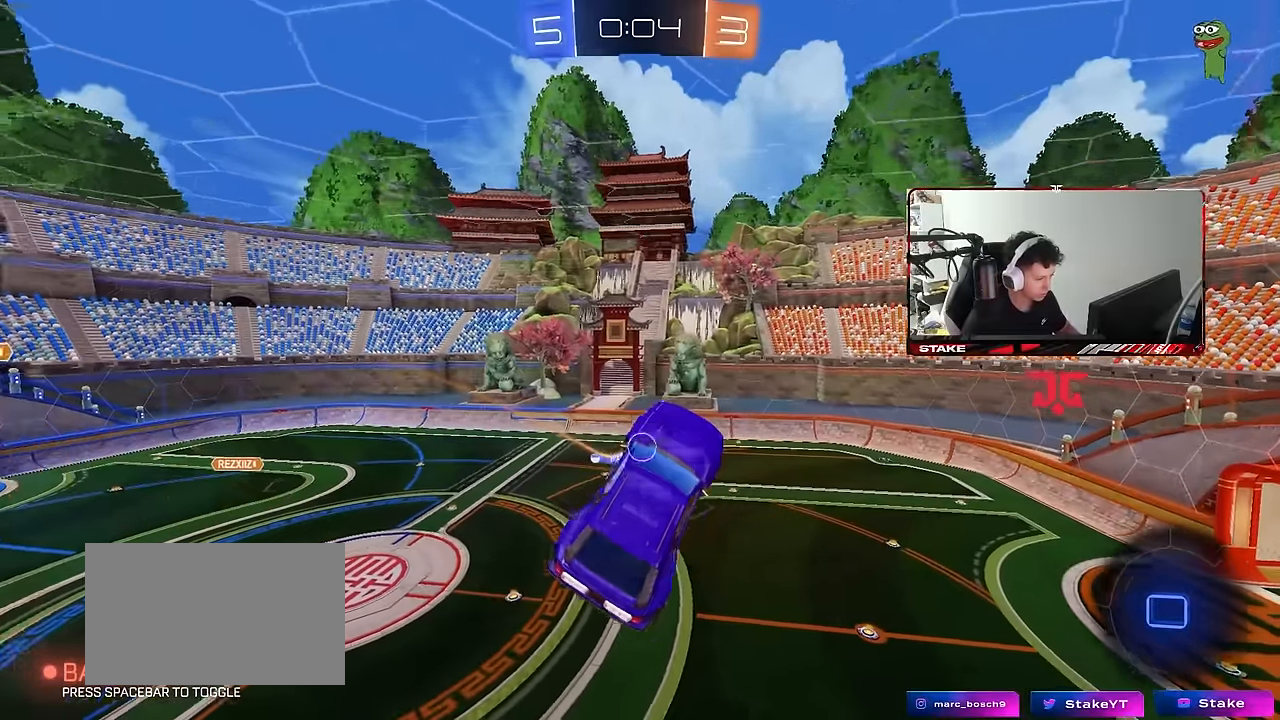
{"keys": [], "mouse": [], "mouse_move": "still", "events": [[267, "shift", "down"], [317, "a", "down"], [500, "a", "up"], [500, "shift", "up"]]}